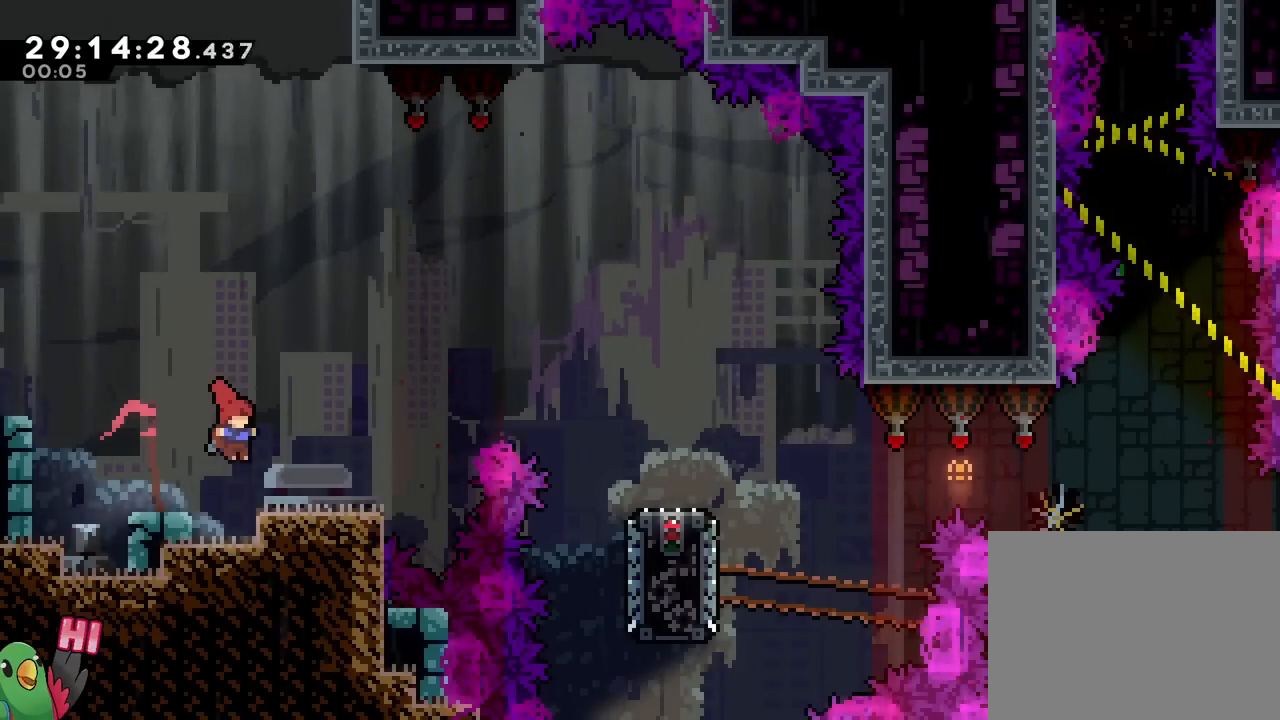
Gameplay with a controller (Nintendo layout); each line is a JSON object with the inputs held at the frame after it. "events" lists button and stick changes between this image and that frame as [ms after this image, input, new state], when the widget could be followed in between. Not read: HOME L3 R3.
{"buttons": ["B", "Y", "L2"], "left_stick": "up-right", "right_stick": "center"}
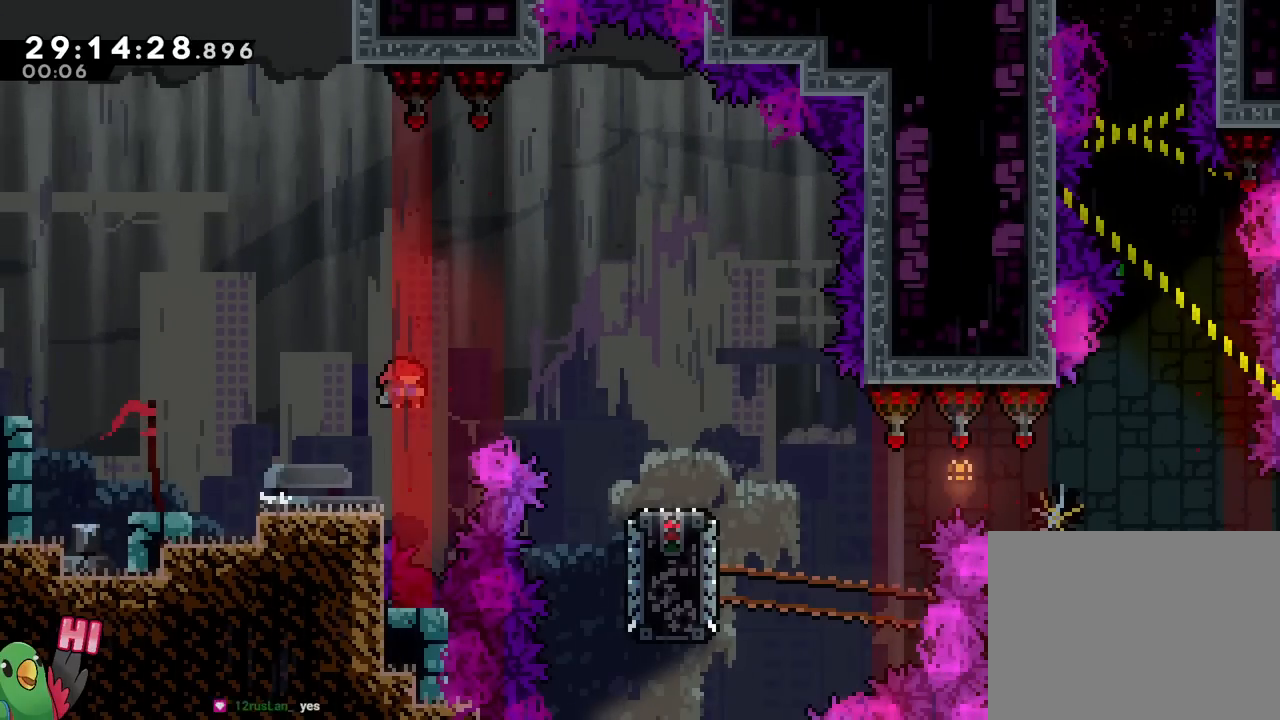
{"buttons": ["L2"], "left_stick": "center", "right_stick": "center", "events": [[134, "Y", "up"], [184, "DPAD_LEFT", "down"], [201, "B", "up"], [301, "DPAD_LEFT", "up"], [501, "left_stick", "center"]]}
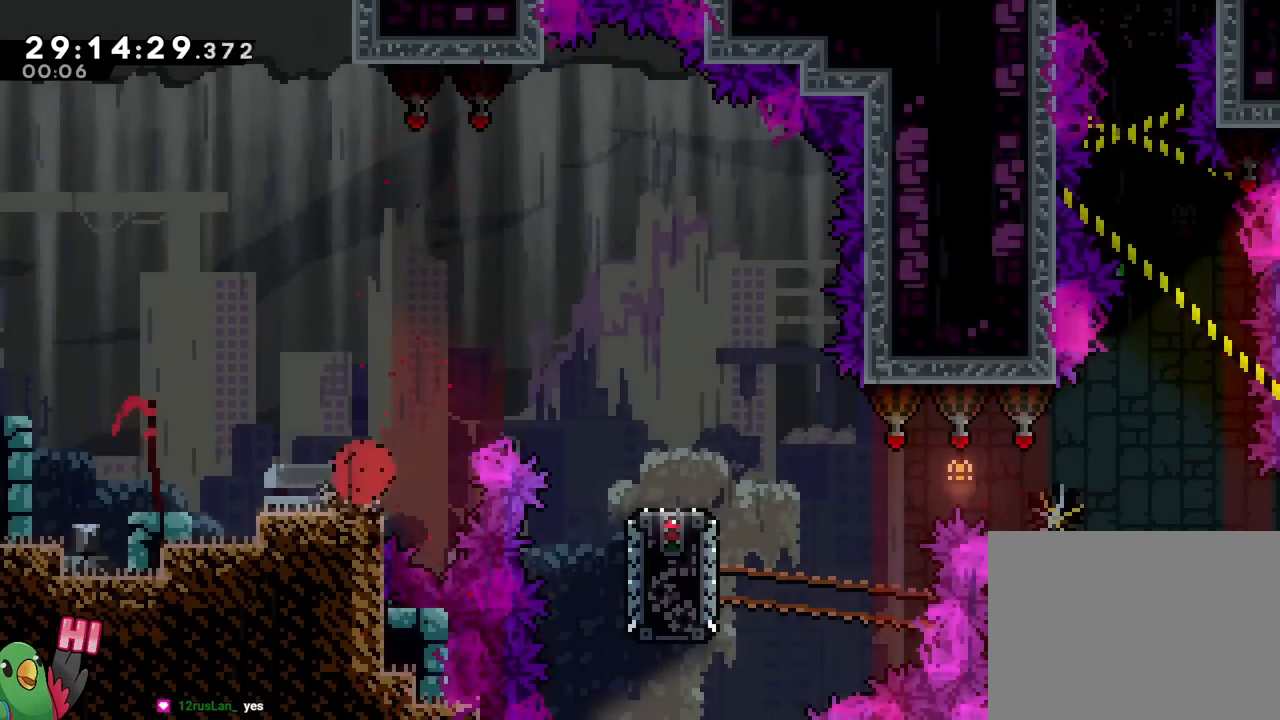
{"buttons": ["B"], "left_stick": "center", "right_stick": "center", "events": [[17, "L2", "up"], [67, "B", "down"], [233, "B", "up"], [284, "B", "down"], [434, "B", "up"], [500, "B", "down"]]}
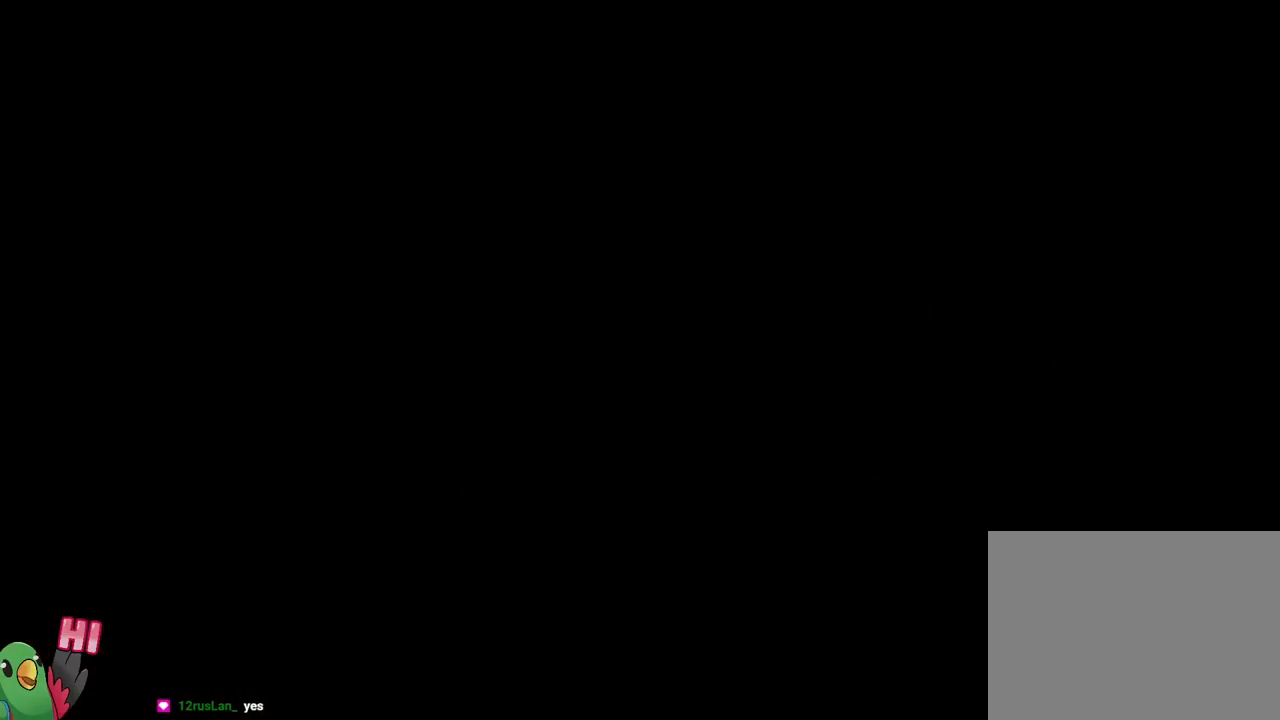
{"buttons": ["B", "L2"], "left_stick": "right", "right_stick": "center", "events": [[251, "B", "up"], [468, "B", "down"], [468, "L2", "down"], [468, "left_stick", "right"]]}
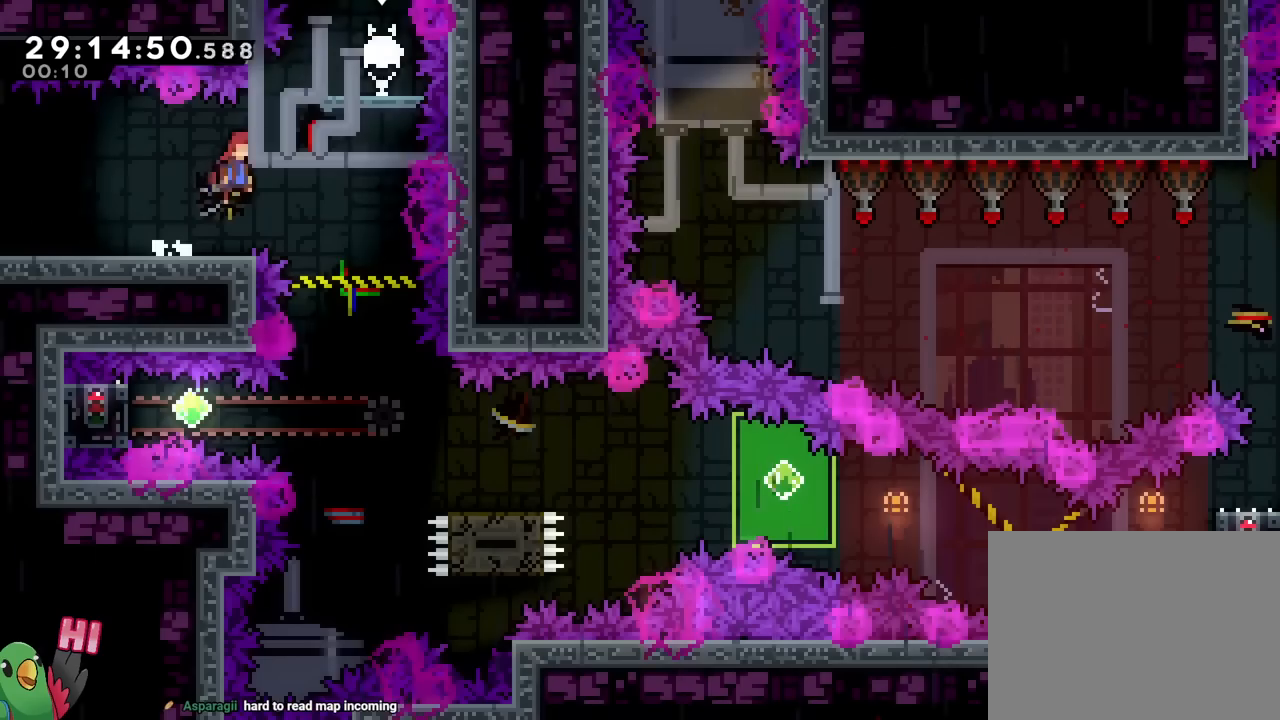
{"buttons": ["L2"], "left_stick": "left", "right_stick": "center", "events": [[17, "B", "up"], [267, "L2", "up"], [267, "left_stick", "center"], [417, "L2", "down"], [434, "left_stick", "left"]]}
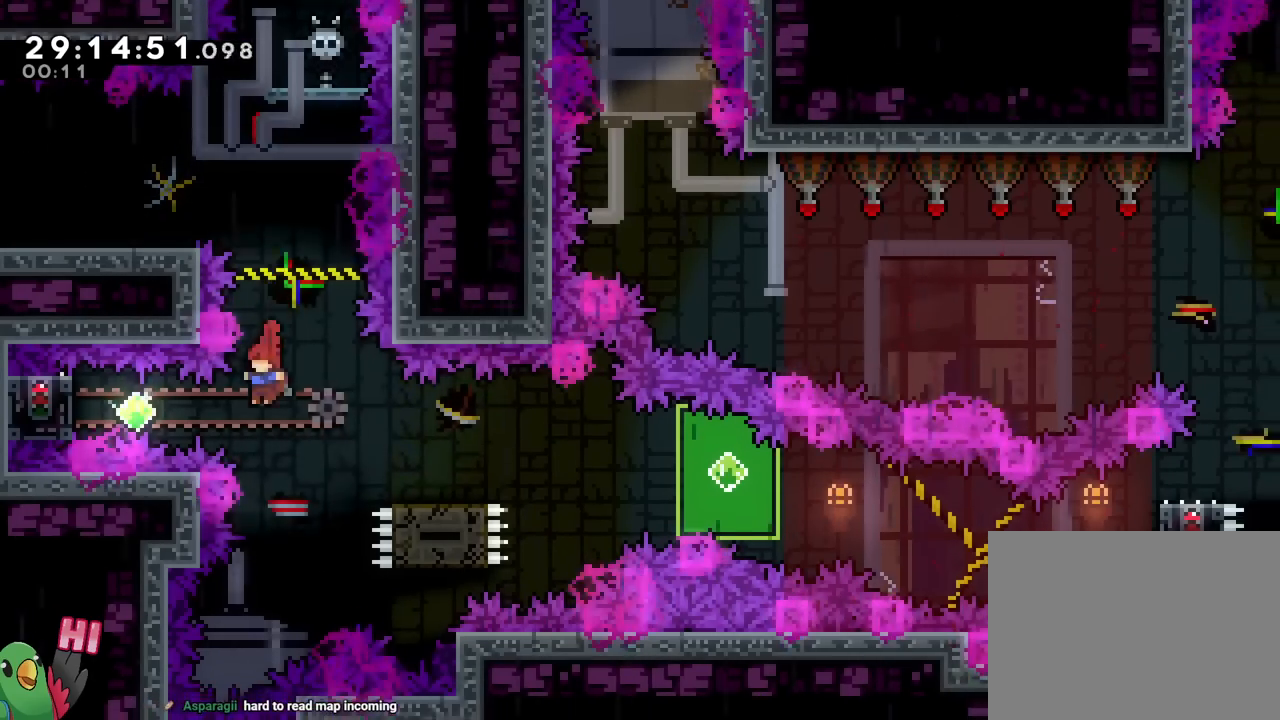
{"buttons": [], "left_stick": "center", "right_stick": "center", "events": [[101, "Y", "down"], [301, "Y", "up"], [367, "L2", "up"], [434, "left_stick", "center"]]}
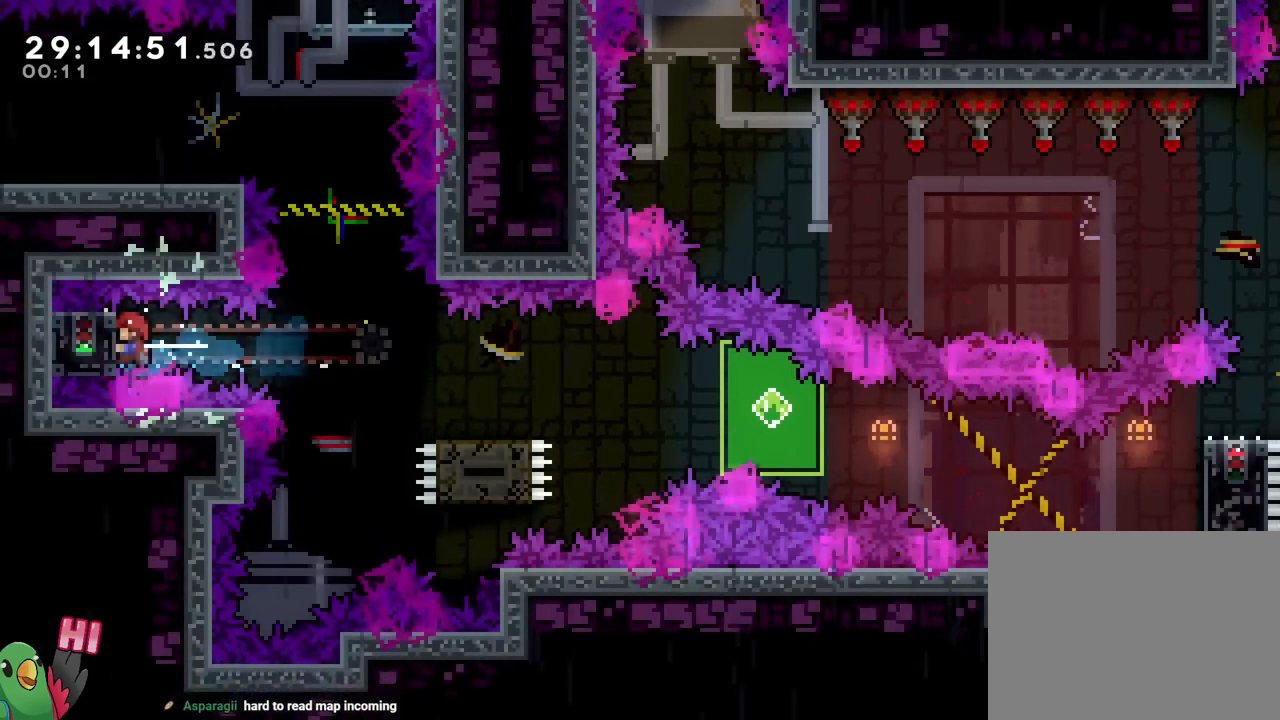
{"buttons": ["Y", "R1"], "left_stick": "down-right", "right_stick": "center", "events": [[17, "L1", "down"], [100, "L1", "up"], [284, "SELECT", "down"], [367, "SELECT", "up"], [384, "R1", "down"], [417, "left_stick", "down-right"], [434, "Y", "down"]]}
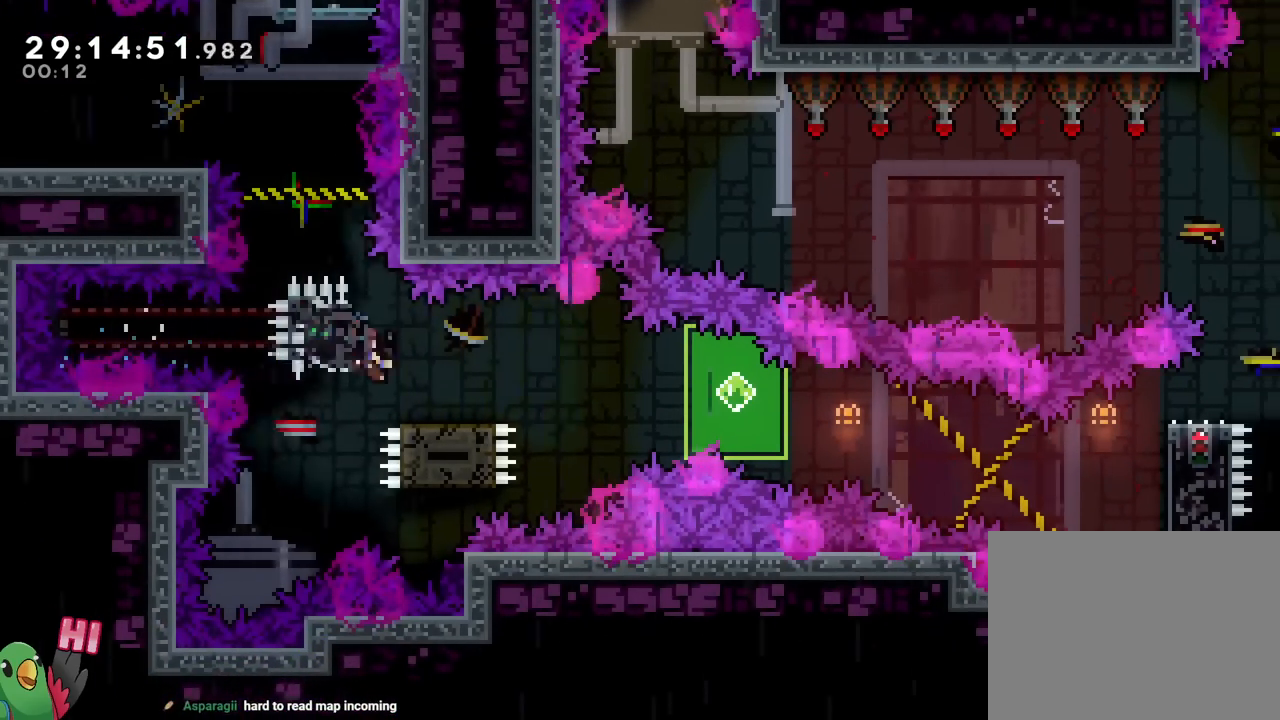
{"buttons": ["B", "R1"], "left_stick": "down-right", "right_stick": "center", "events": [[84, "Y", "up"], [117, "B", "down"], [301, "Y", "down"], [468, "Y", "up"]]}
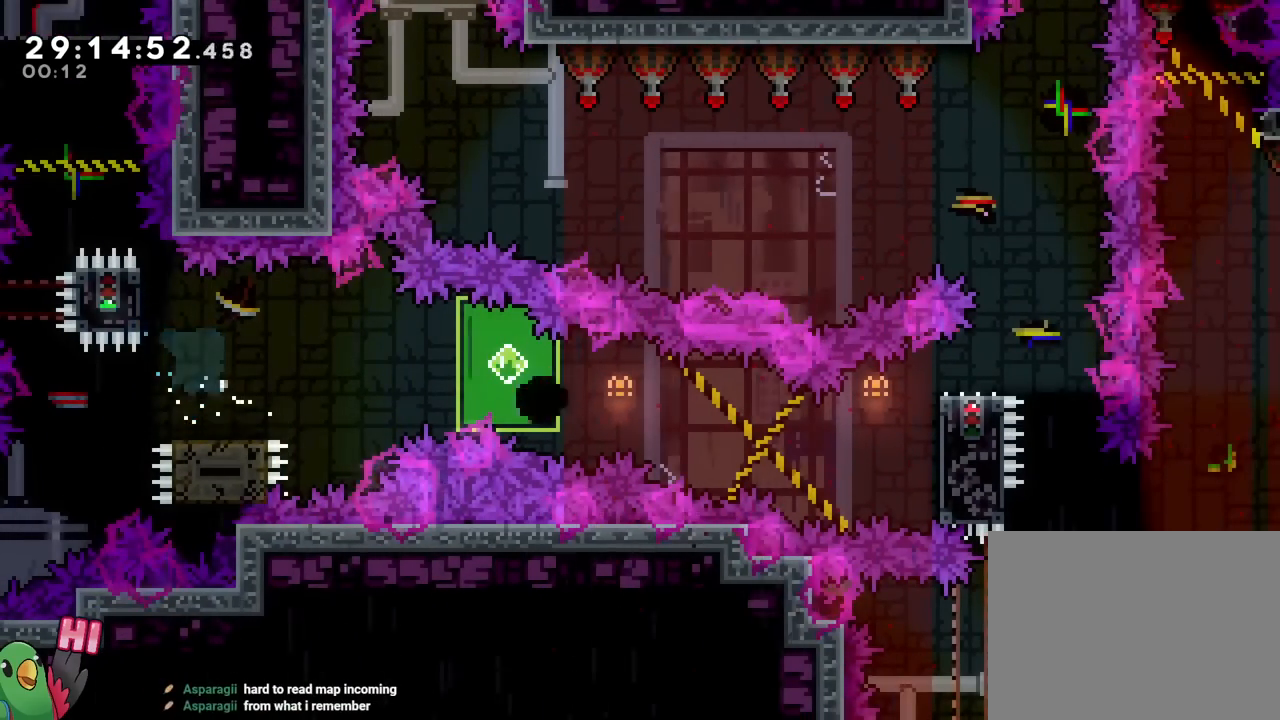
{"buttons": ["B", "R1"], "left_stick": "center", "right_stick": "center", "events": [[100, "B", "up"], [167, "left_stick", "center"], [233, "B", "down"], [367, "B", "up"], [484, "B", "down"]]}
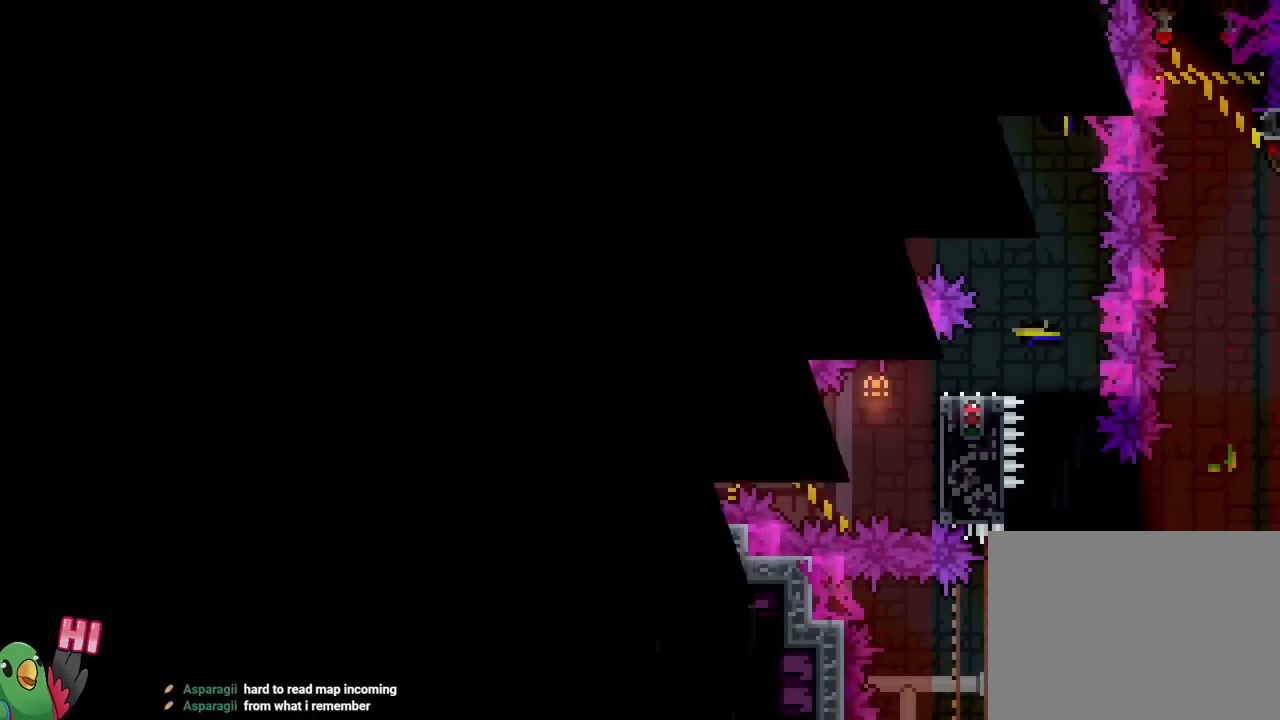
{"buttons": ["L2", "R1"], "left_stick": "center", "right_stick": "center", "events": [[101, "B", "up"], [251, "B", "down"], [417, "B", "up"], [484, "L2", "down"]]}